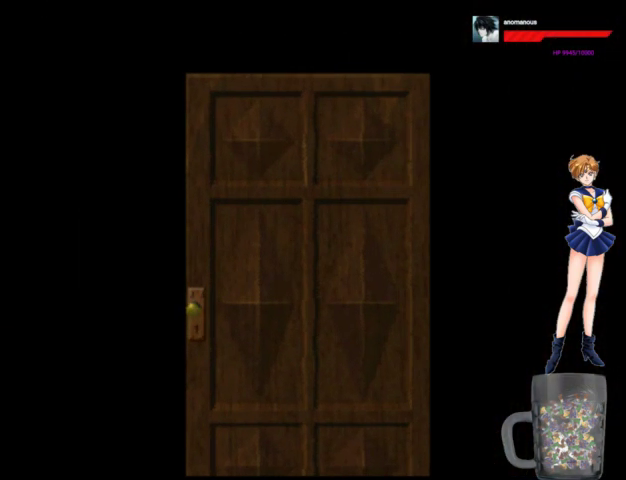
Gameplay with a controller (Xbox layout); each line is a JSON object with the inputs held at the frame after it. "events" lists button and stick changes between this image and that frame as [ms after this image, input, new state], when the widget could be followed in between. Not read: L1 L2 L3 R1 R2 R3.
{"buttons": ["A", "DPAD_UP"], "left_stick": "center", "right_stick": "center", "events": []}
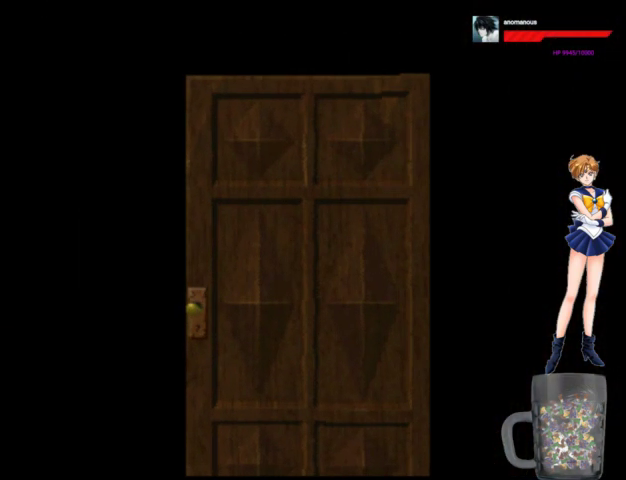
{"buttons": ["A", "DPAD_UP"], "left_stick": "center", "right_stick": "center", "events": []}
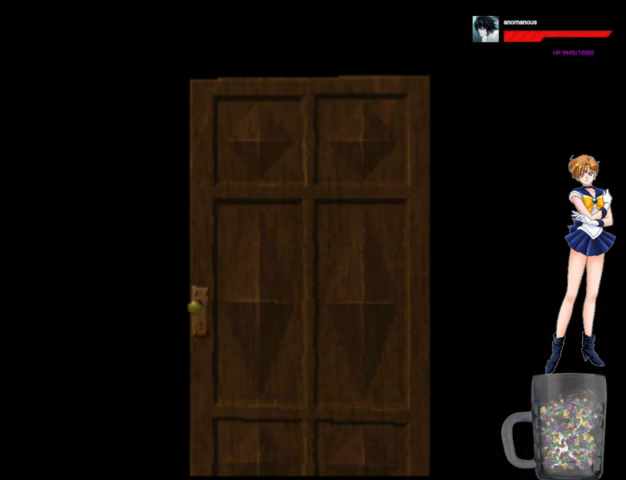
{"buttons": ["A", "DPAD_UP"], "left_stick": "center", "right_stick": "center", "events": []}
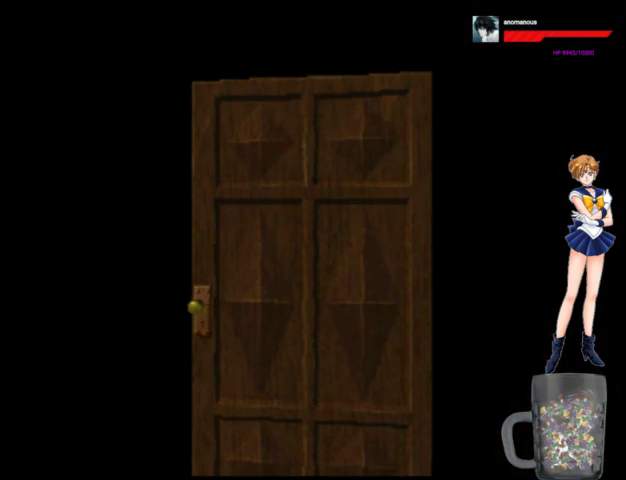
{"buttons": ["A", "DPAD_UP"], "left_stick": "center", "right_stick": "center", "events": []}
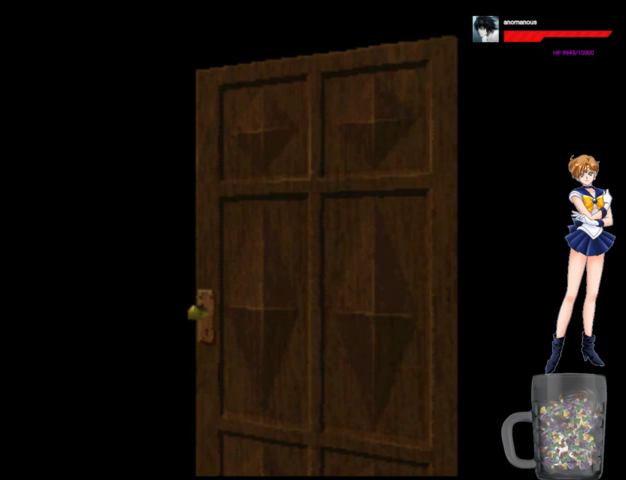
{"buttons": ["A", "DPAD_UP"], "left_stick": "center", "right_stick": "center", "events": []}
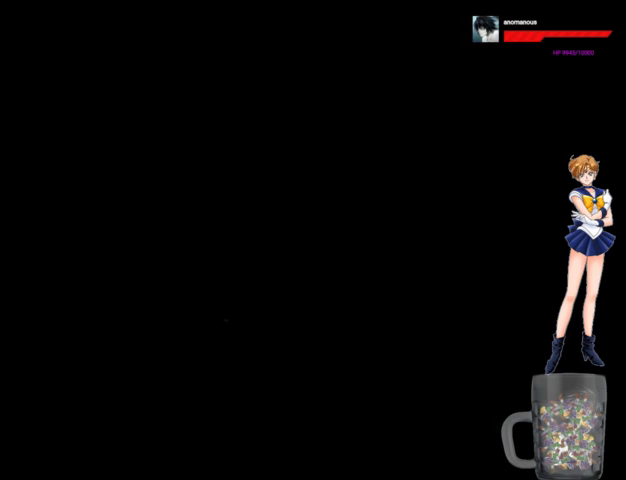
{"buttons": ["A", "DPAD_UP"], "left_stick": "center", "right_stick": "center", "events": []}
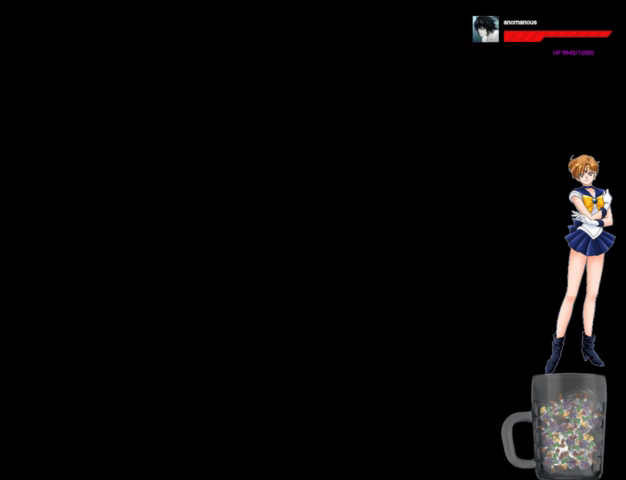
{"buttons": ["A", "DPAD_UP"], "left_stick": "center", "right_stick": "center", "events": []}
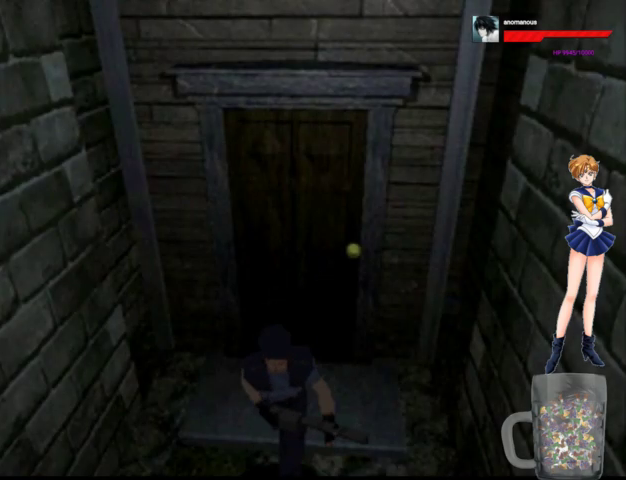
{"buttons": ["A", "DPAD_UP"], "left_stick": "center", "right_stick": "center", "events": []}
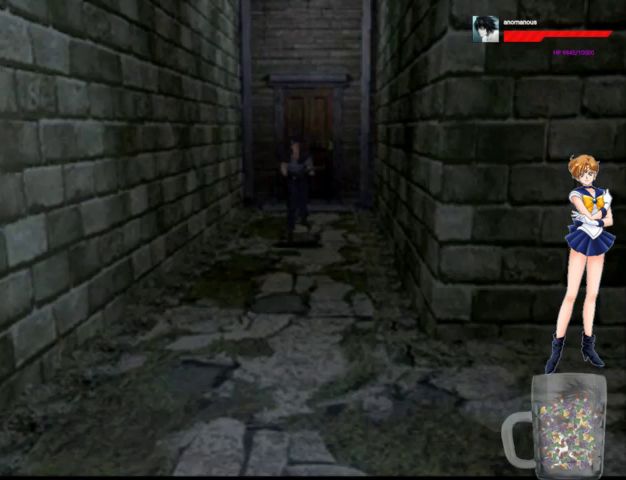
{"buttons": ["A", "DPAD_UP"], "left_stick": "center", "right_stick": "center", "events": []}
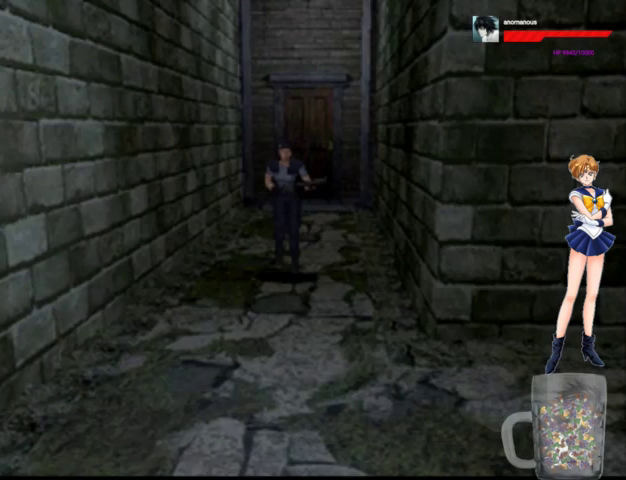
{"buttons": ["A", "DPAD_UP"], "left_stick": "center", "right_stick": "center", "events": []}
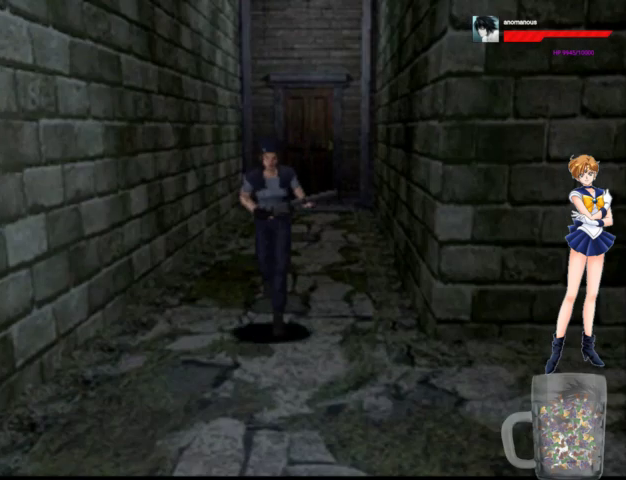
{"buttons": ["A", "DPAD_UP", "DPAD_LEFT"], "left_stick": "center", "right_stick": "center", "events": [[200, "DPAD_LEFT", "down"]]}
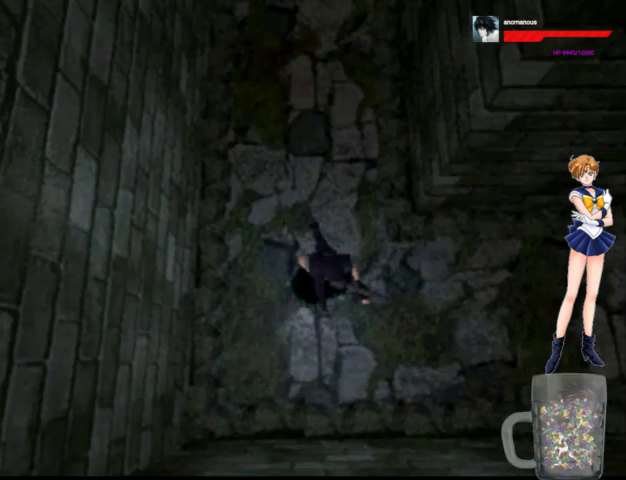
{"buttons": ["A", "DPAD_UP", "DPAD_LEFT"], "left_stick": "center", "right_stick": "center", "events": []}
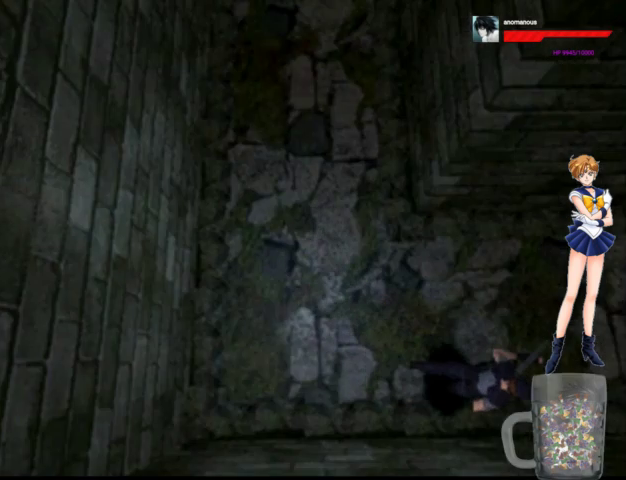
{"buttons": ["A", "DPAD_UP", "DPAD_RIGHT"], "left_stick": "center", "right_stick": "center", "events": [[233, "DPAD_LEFT", "up"], [500, "DPAD_RIGHT", "down"]]}
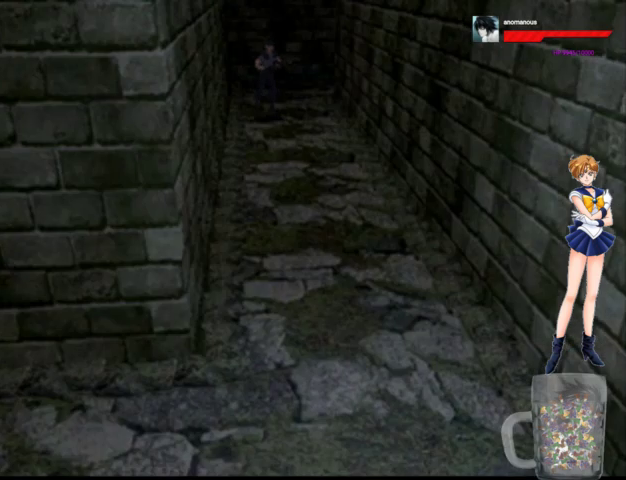
{"buttons": ["A", "DPAD_UP"], "left_stick": "center", "right_stick": "center", "events": [[300, "DPAD_RIGHT", "up"]]}
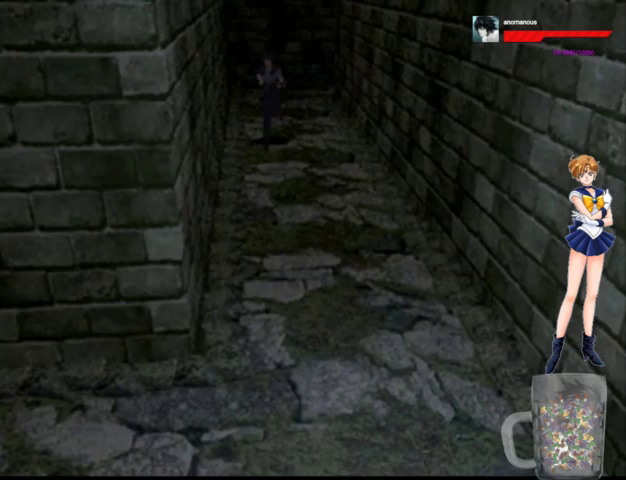
{"buttons": ["A", "DPAD_UP"], "left_stick": "center", "right_stick": "center", "events": [[133, "DPAD_LEFT", "down"], [367, "DPAD_LEFT", "up"]]}
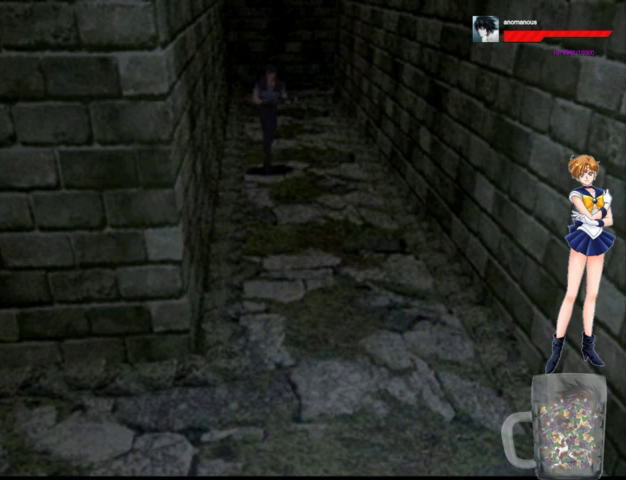
{"buttons": ["A", "DPAD_UP"], "left_stick": "center", "right_stick": "center", "events": [[233, "DPAD_RIGHT", "down"], [400, "DPAD_RIGHT", "up"]]}
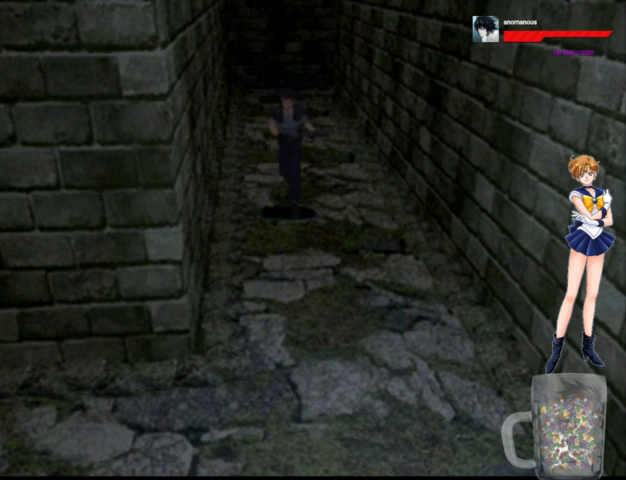
{"buttons": ["A", "DPAD_UP"], "left_stick": "center", "right_stick": "center", "events": []}
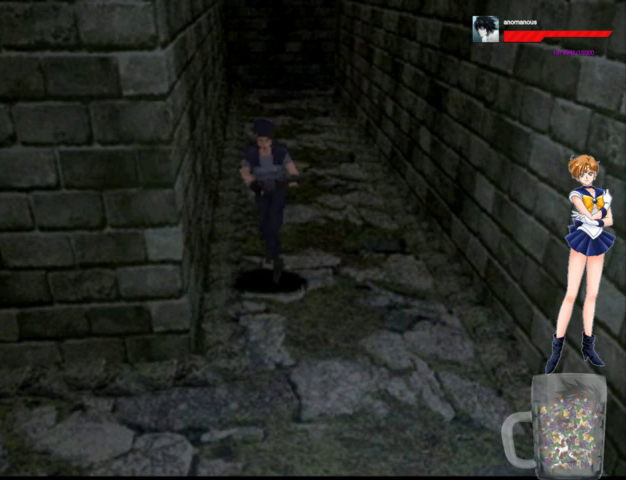
{"buttons": ["A", "DPAD_UP"], "left_stick": "center", "right_stick": "center", "events": [[100, "DPAD_RIGHT", "down"], [467, "DPAD_RIGHT", "up"]]}
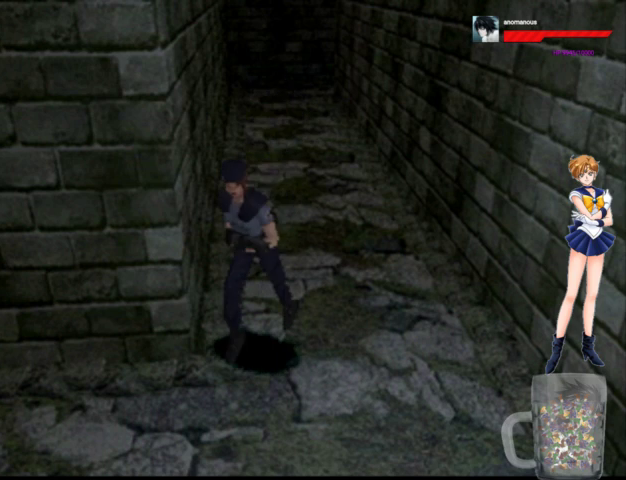
{"buttons": ["A", "DPAD_UP", "DPAD_RIGHT"], "left_stick": "center", "right_stick": "center", "events": [[200, "DPAD_LEFT", "down"], [300, "DPAD_LEFT", "up"], [333, "DPAD_RIGHT", "down"]]}
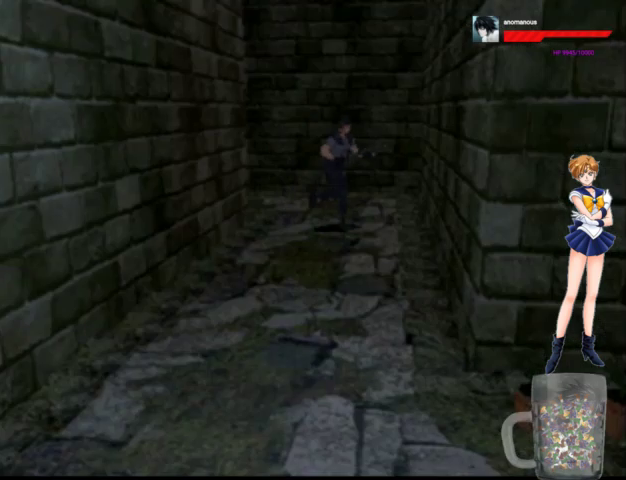
{"buttons": ["A", "DPAD_UP"], "left_stick": "center", "right_stick": "center", "events": [[233, "DPAD_RIGHT", "up"]]}
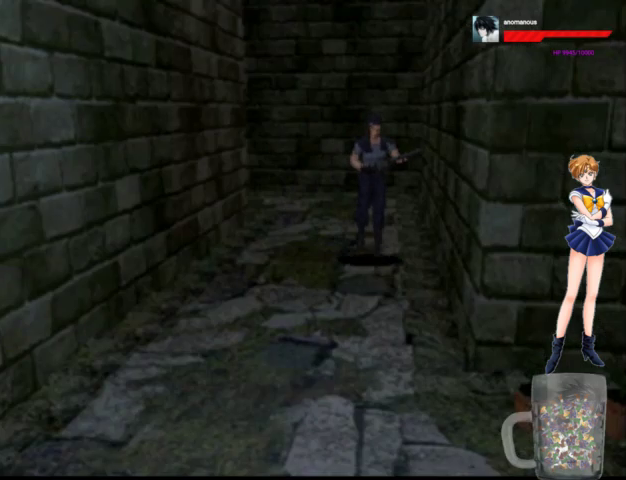
{"buttons": ["A", "DPAD_UP"], "left_stick": "center", "right_stick": "center", "events": []}
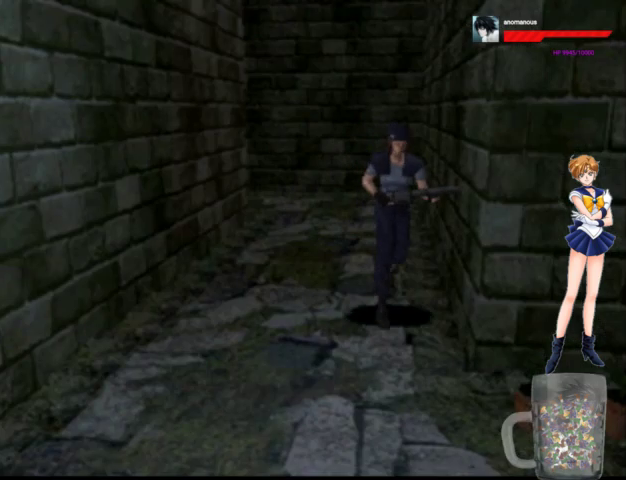
{"buttons": ["A", "DPAD_UP", "DPAD_LEFT"], "left_stick": "center", "right_stick": "center", "events": [[267, "DPAD_LEFT", "down"]]}
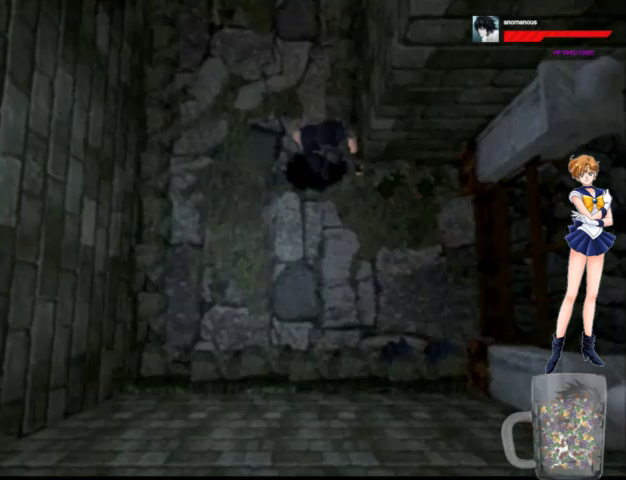
{"buttons": ["A", "X", "DPAD_UP", "DPAD_LEFT"], "left_stick": "center", "right_stick": "center", "events": [[400, "X", "down"]]}